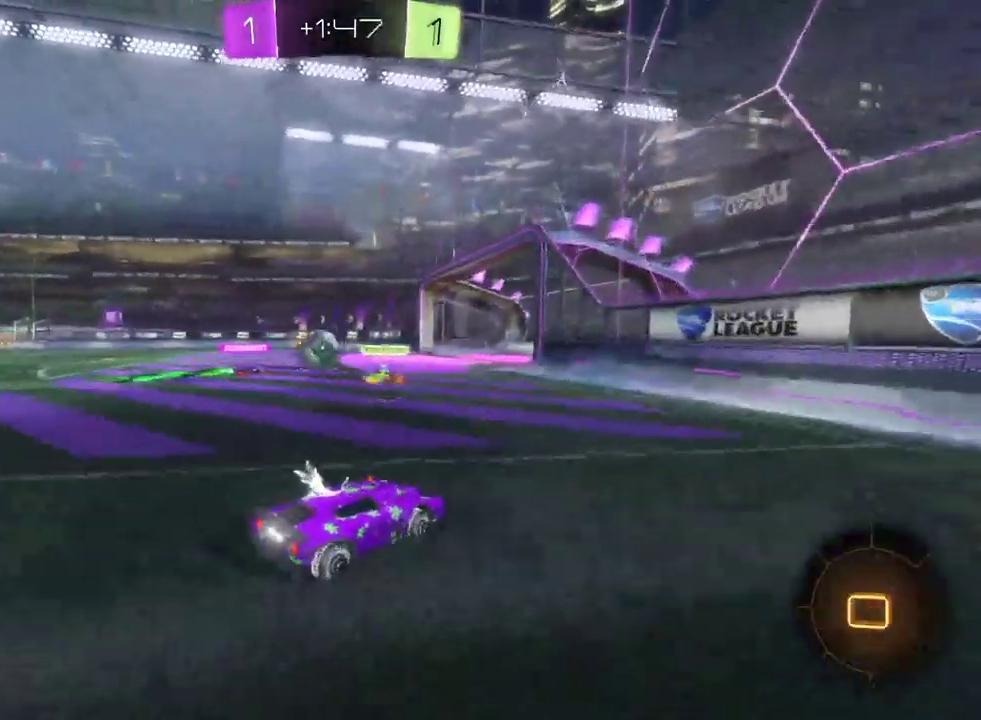
Gameplay with a controller (PlayStation layout); each line is a JSON object with the inputs held at the frame after it. "events" lists button and stick changes between this image and that frame as [ms after this image, input, new state], when the widget could be followed in between.
{"buttons": ["R2"], "left_stick": "left", "right_stick": "center", "events": [[100, "left_stick", "up-left"], [233, "left_stick", "center"], [400, "left_stick", "left"]]}
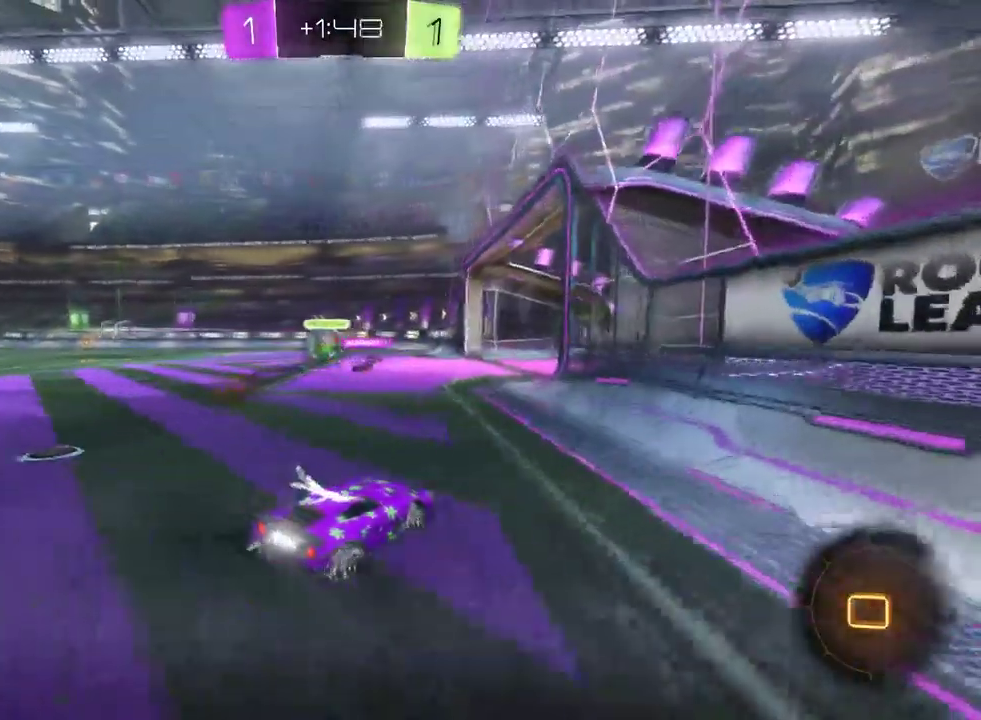
{"buttons": ["R2"], "left_stick": "center", "right_stick": "center", "events": [[283, "left_stick", "center"]]}
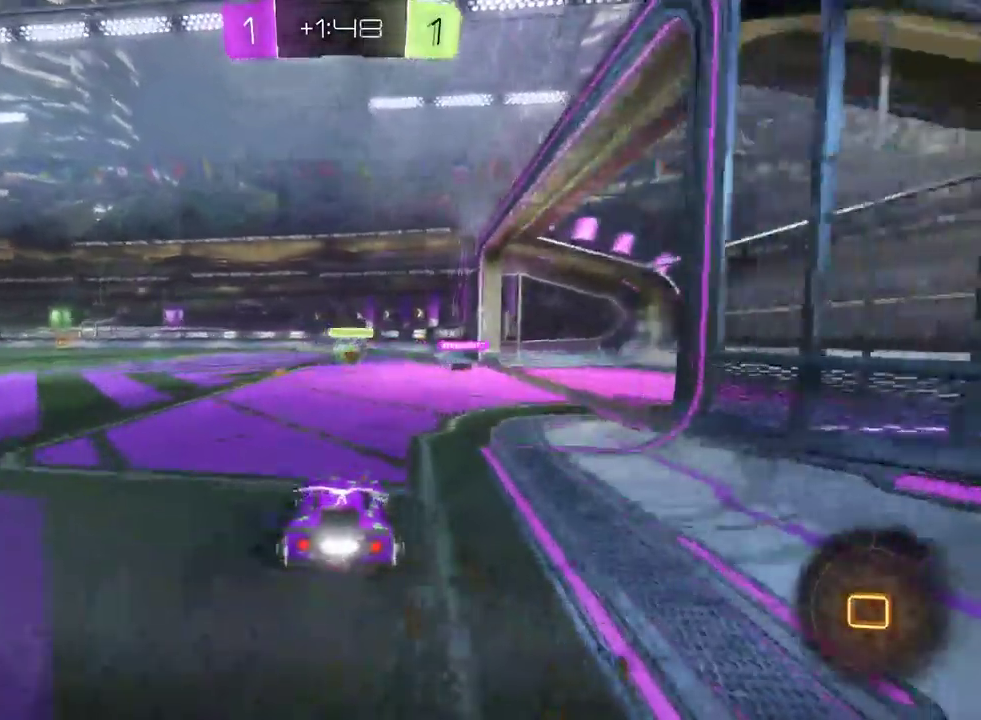
{"buttons": ["R2"], "left_stick": "center", "right_stick": "center"}
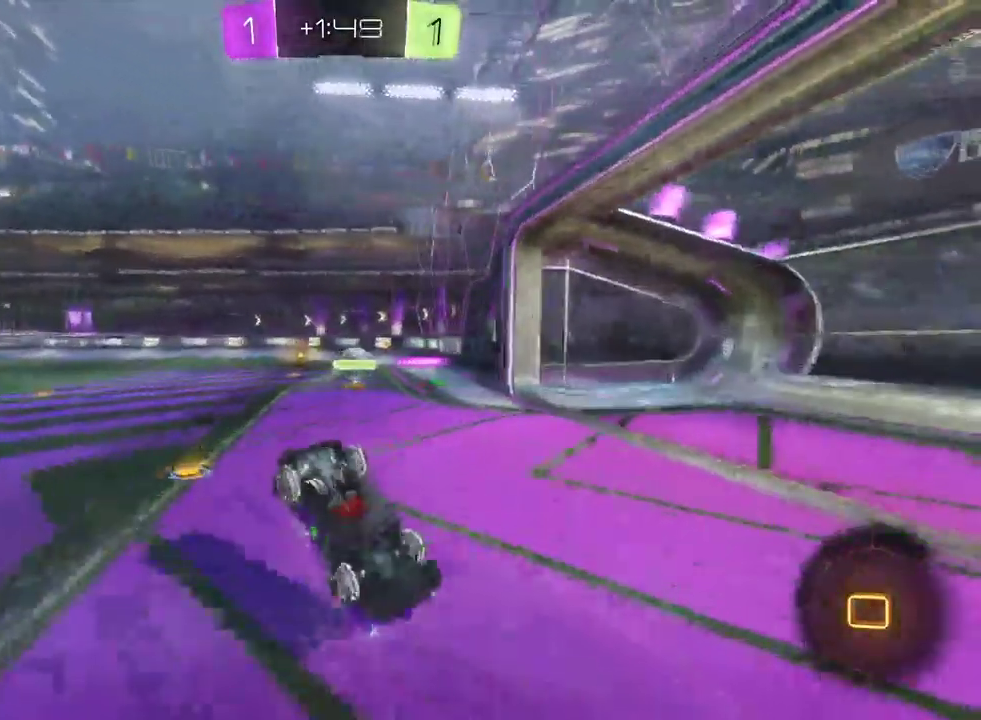
{"buttons": ["R2"], "left_stick": "center", "right_stick": "center"}
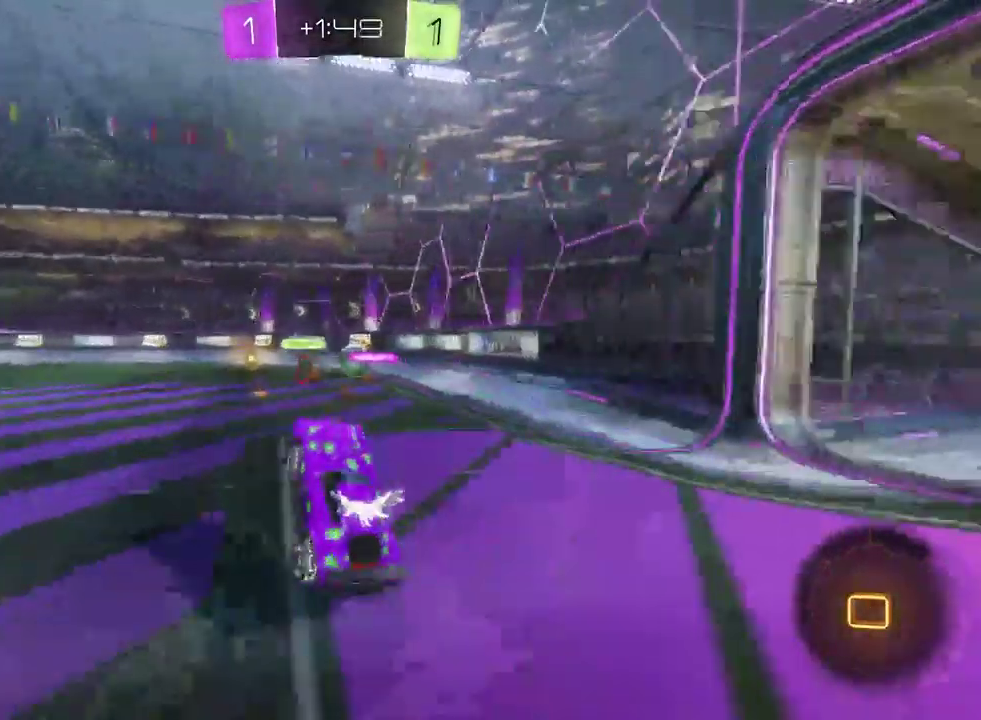
{"buttons": [], "left_stick": "center", "right_stick": "center", "events": [[17, "left_stick", "right"], [400, "left_stick", "center"], [450, "R2", "up"]]}
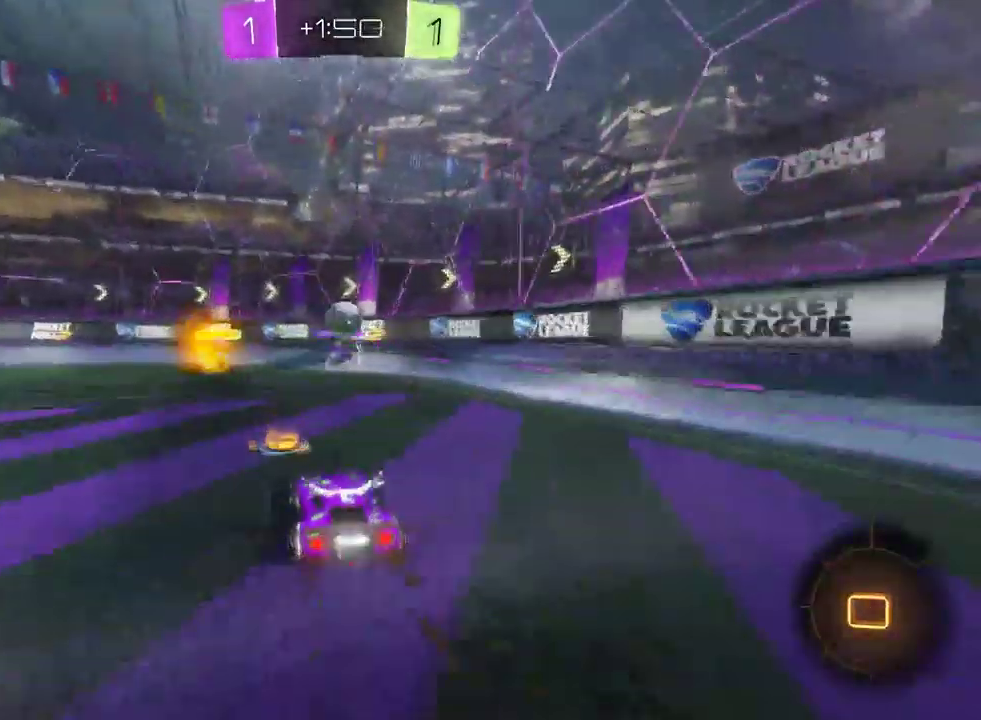
{"buttons": ["R2"], "left_stick": "right", "right_stick": "center", "events": [[33, "L2", "down"], [267, "left_stick", "right"], [283, "R2", "down"], [333, "L2", "up"]]}
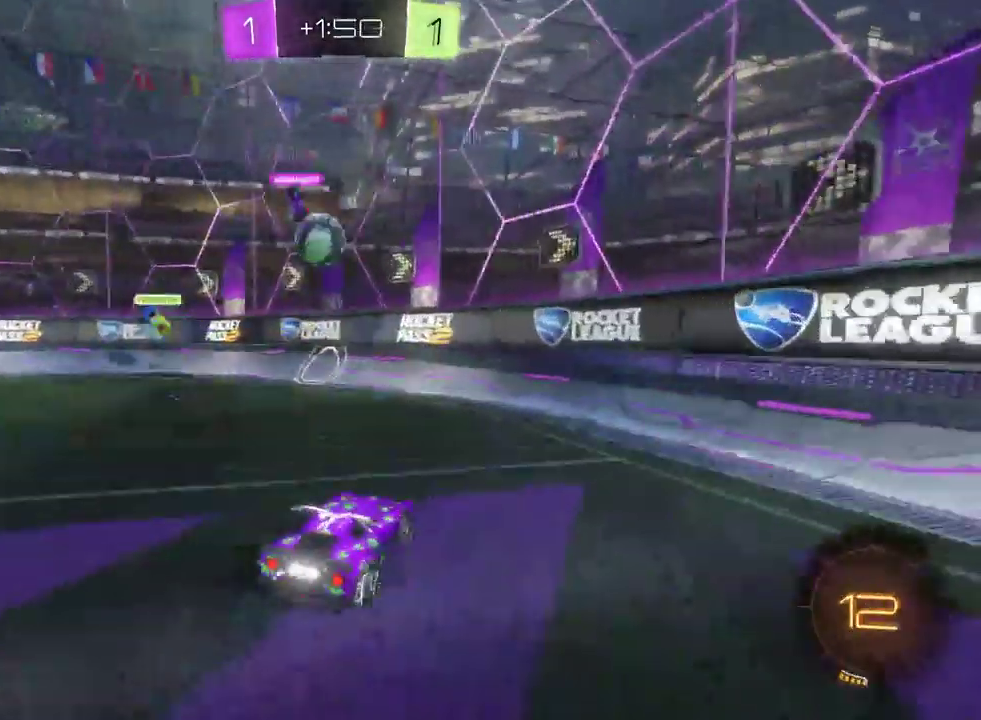
{"buttons": ["R2"], "left_stick": "right", "right_stick": "center", "events": [[100, "SQUARE", "down"], [267, "SQUARE", "up"], [317, "SQUARE", "down"], [450, "SQUARE", "up"]]}
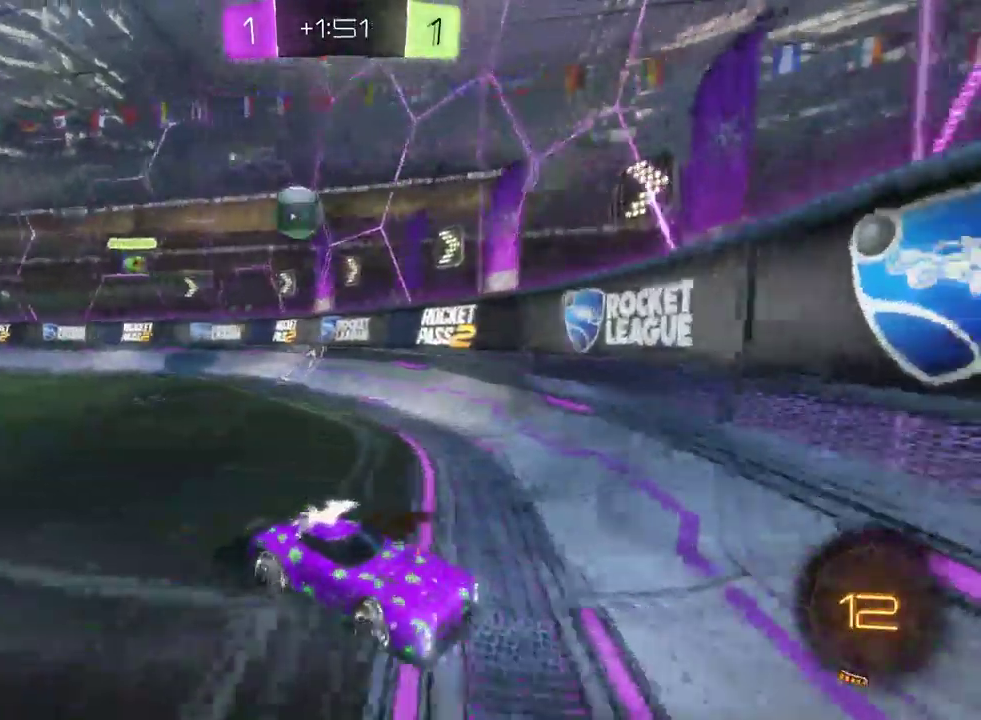
{"buttons": ["R2"], "left_stick": "right", "right_stick": "center", "events": [[17, "SQUARE", "down"], [117, "SQUARE", "up"], [217, "SQUARE", "down"], [317, "SQUARE", "up"]]}
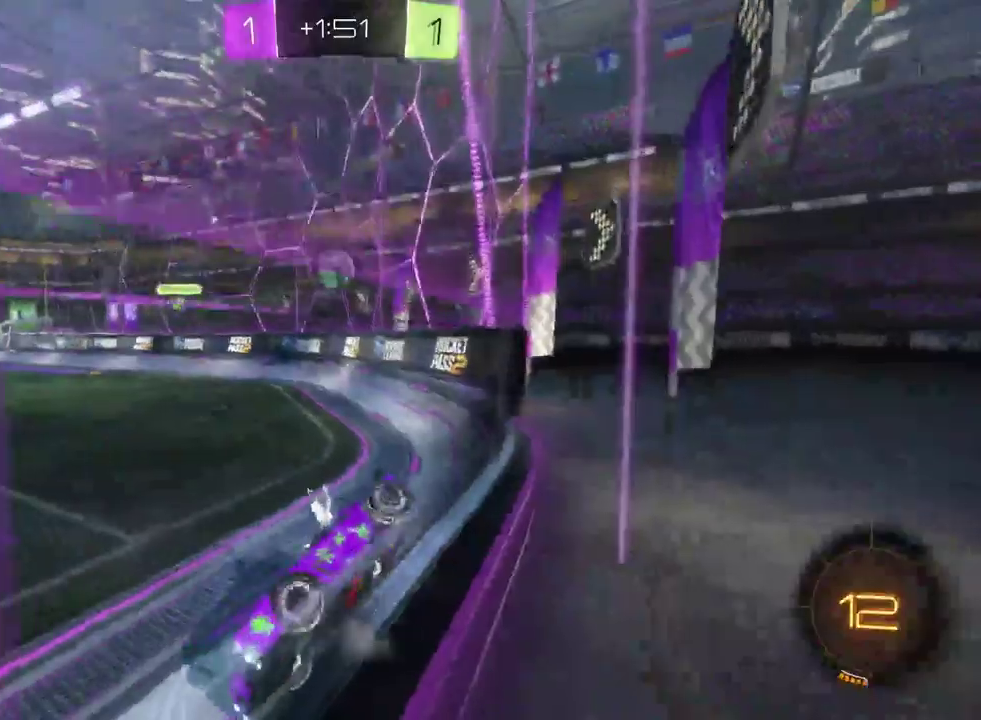
{"buttons": ["R2"], "left_stick": "left", "right_stick": "center", "events": [[67, "left_stick", "center"], [450, "left_stick", "left"]]}
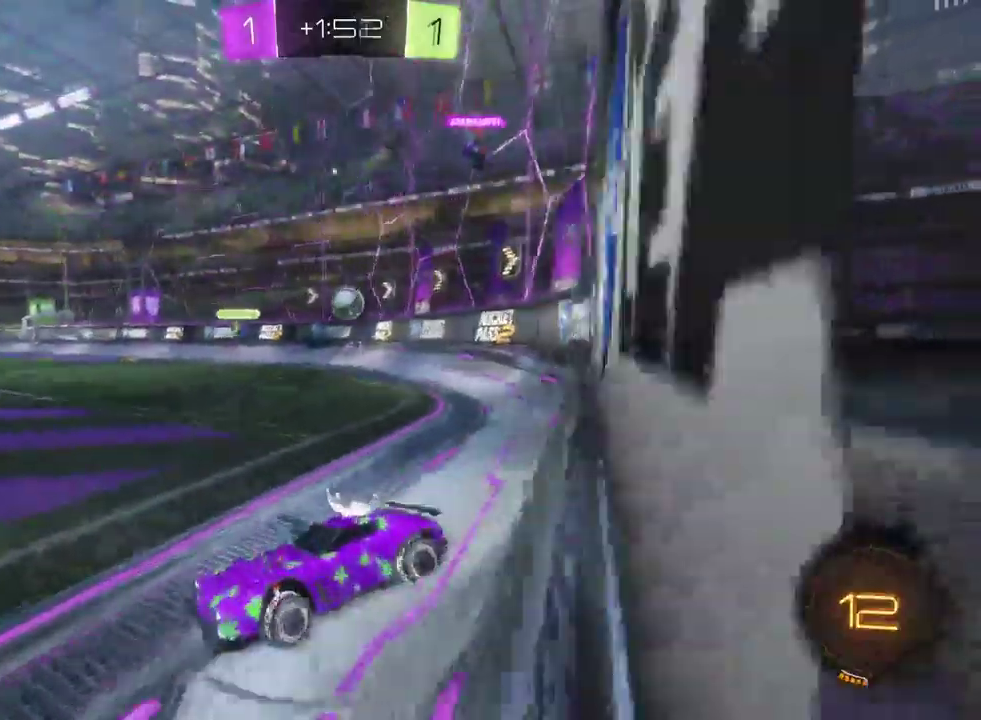
{"buttons": ["SQUARE", "R2"], "left_stick": "right", "right_stick": "center", "events": [[333, "left_stick", "center"], [433, "left_stick", "right"], [483, "SQUARE", "down"]]}
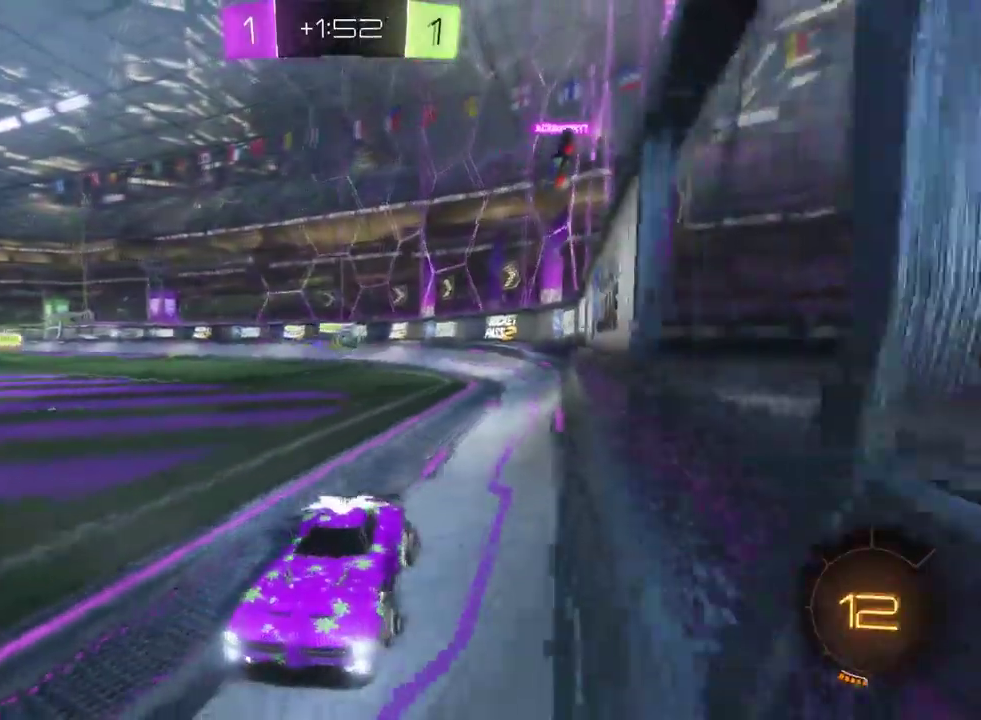
{"buttons": ["R2"], "left_stick": "down-right", "right_stick": "center", "events": [[317, "left_stick", "down-right"], [483, "SQUARE", "up"]]}
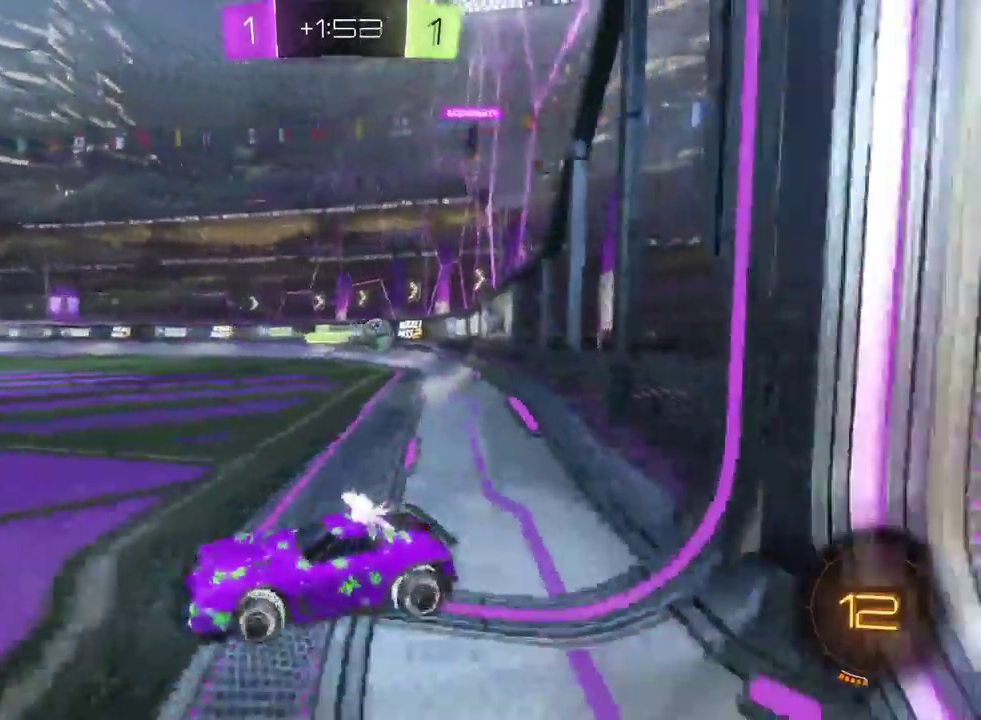
{"buttons": ["R2"], "left_stick": "down-right", "right_stick": "center", "events": [[33, "L2", "down"], [183, "L2", "up"]]}
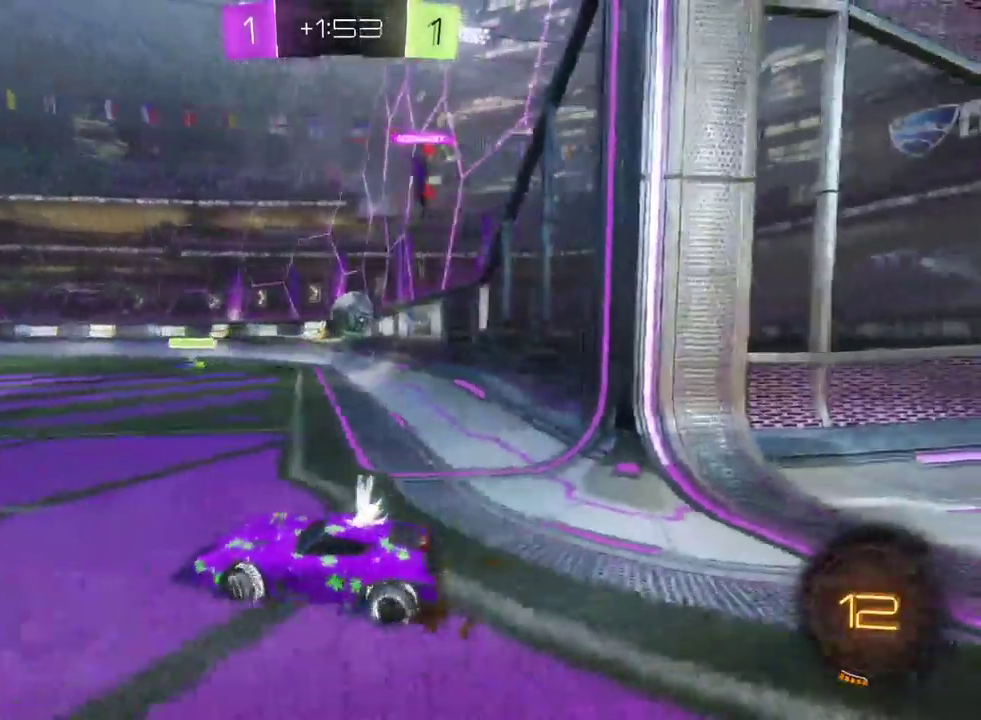
{"buttons": ["CROSS", "R2"], "left_stick": "center", "right_stick": "center", "events": [[33, "R2", "up"], [50, "L2", "down"], [400, "L2", "up"], [450, "R2", "down"], [467, "CROSS", "down"], [483, "left_stick", "center"]]}
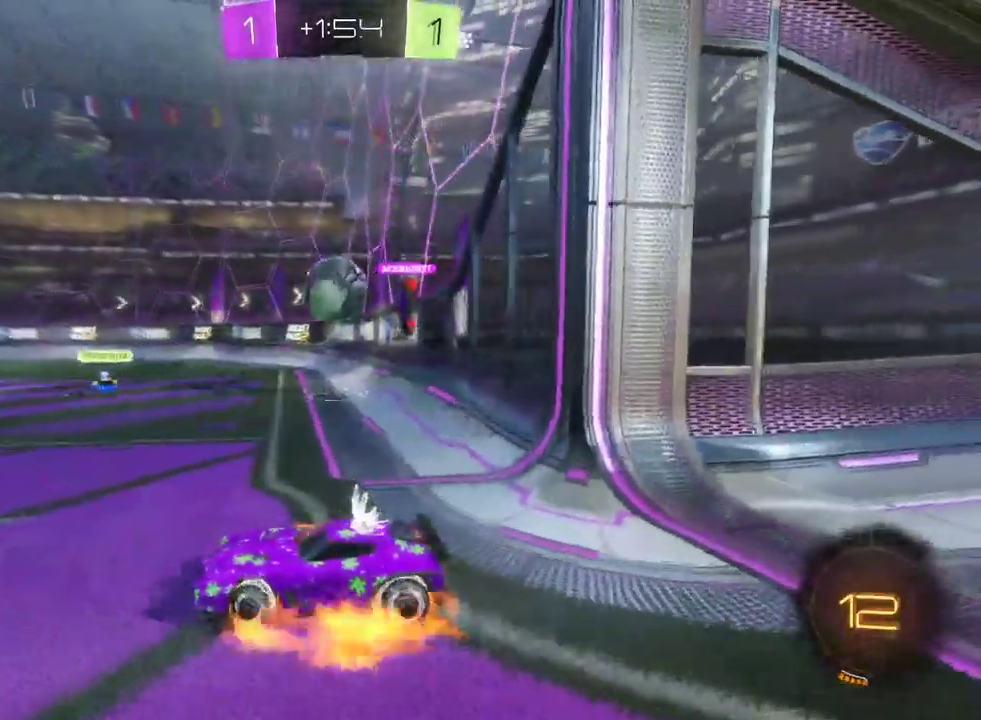
{"buttons": ["CROSS", "R2"], "left_stick": "right", "right_stick": "center", "events": [[100, "CROSS", "up"], [333, "left_stick", "right"], [383, "CROSS", "down"]]}
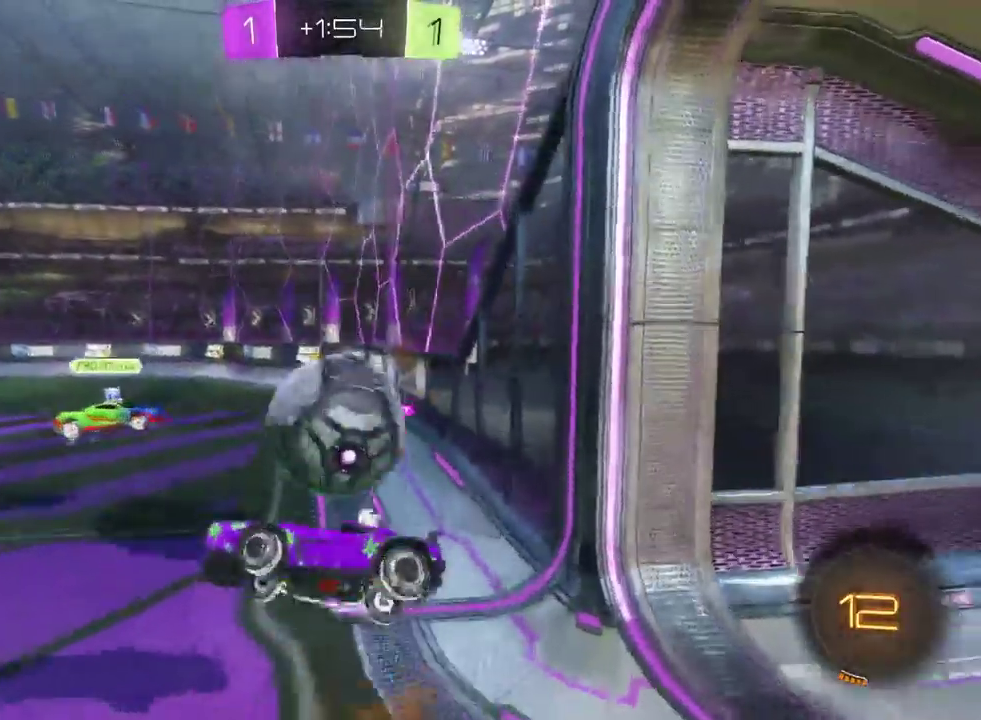
{"buttons": ["R2"], "left_stick": "center", "right_stick": "center", "events": [[50, "CROSS", "up"], [383, "left_stick", "center"]]}
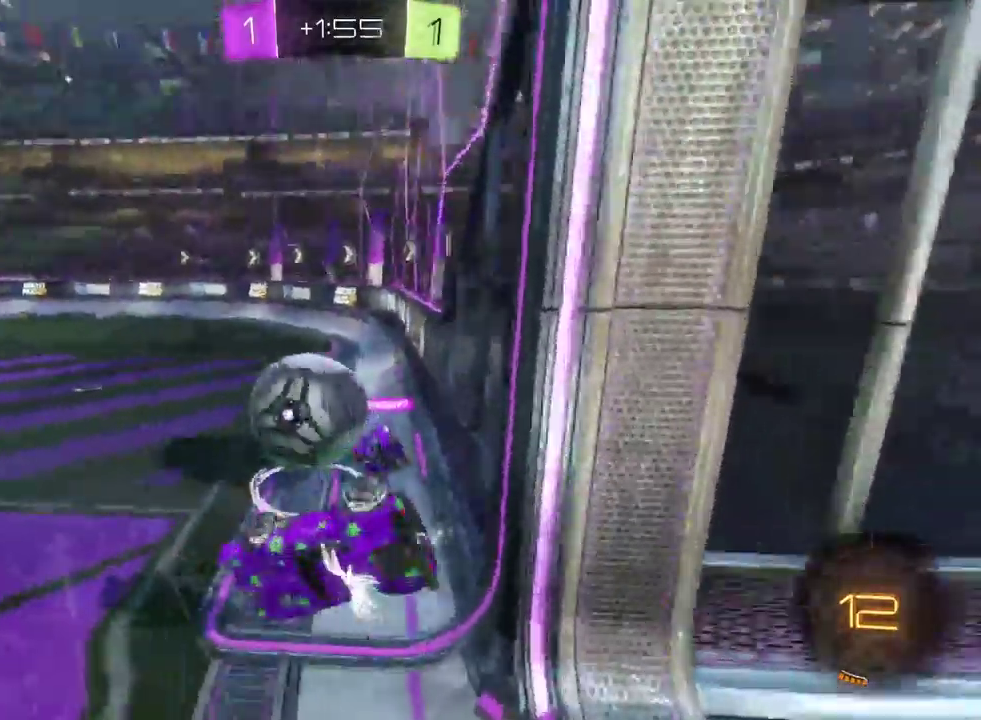
{"buttons": ["R2"], "left_stick": "center", "right_stick": "center", "events": []}
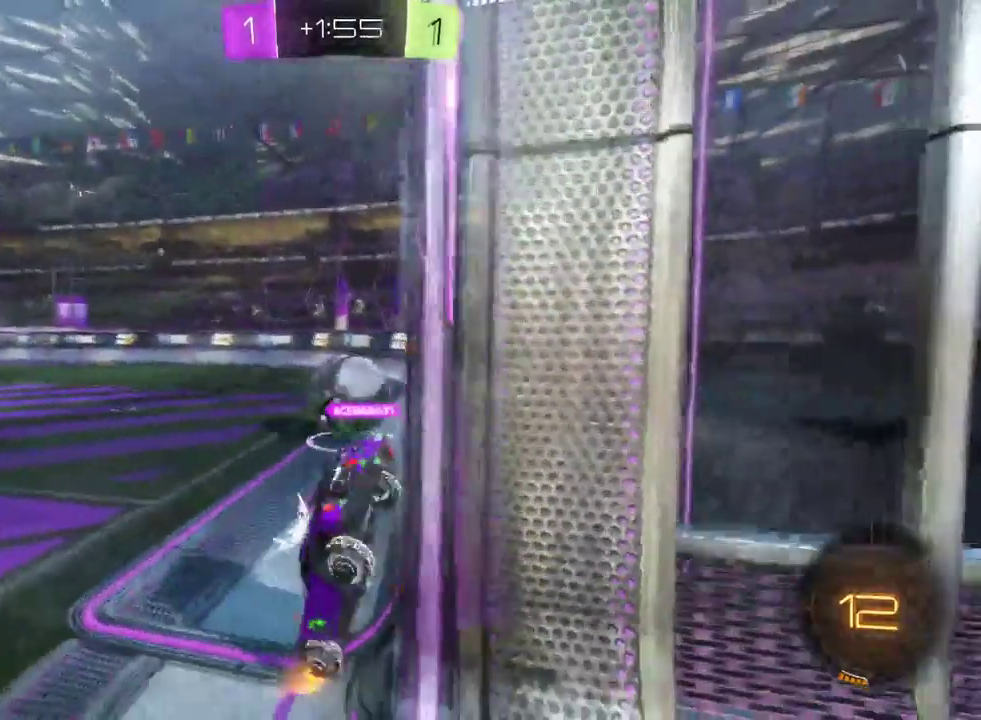
{"buttons": ["R2"], "left_stick": "right", "right_stick": "center", "events": [[267, "left_stick", "right"]]}
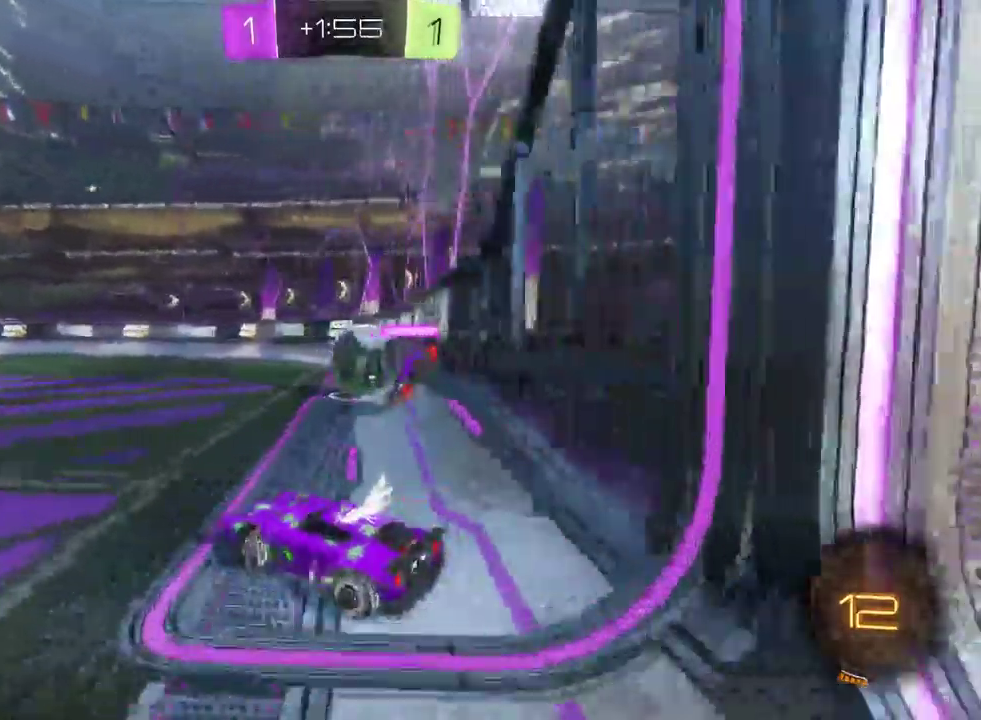
{"buttons": ["R2"], "left_stick": "down-right", "right_stick": "center", "events": [[17, "R2", "up"], [83, "R2", "down"], [417, "left_stick", "down-right"]]}
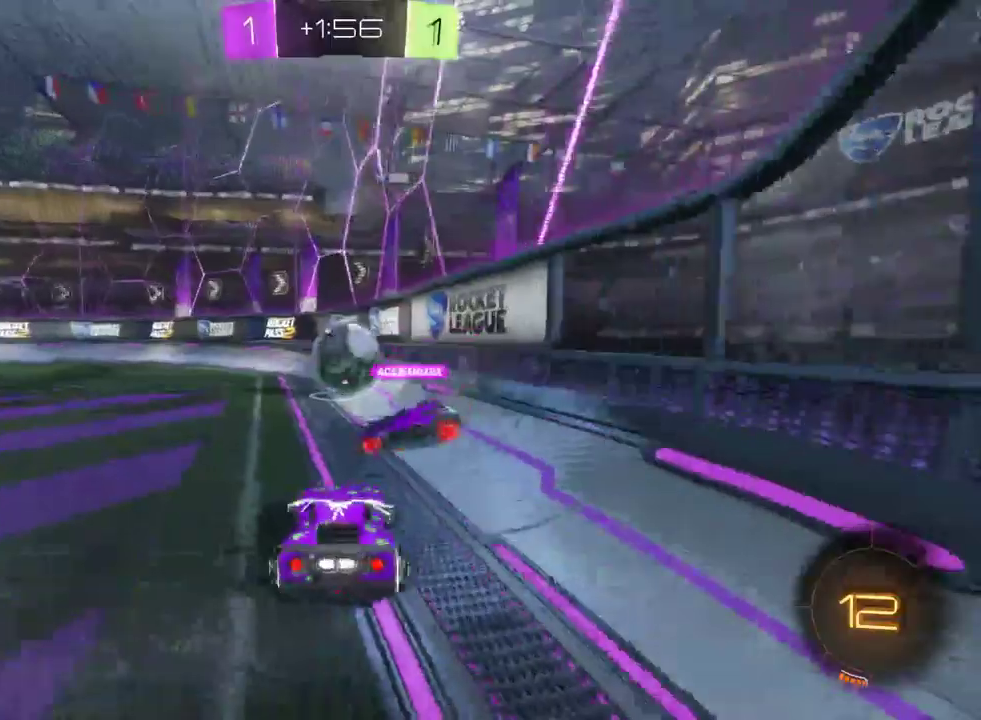
{"buttons": ["R2"], "left_stick": "center", "right_stick": "center", "events": [[17, "left_stick", "center"]]}
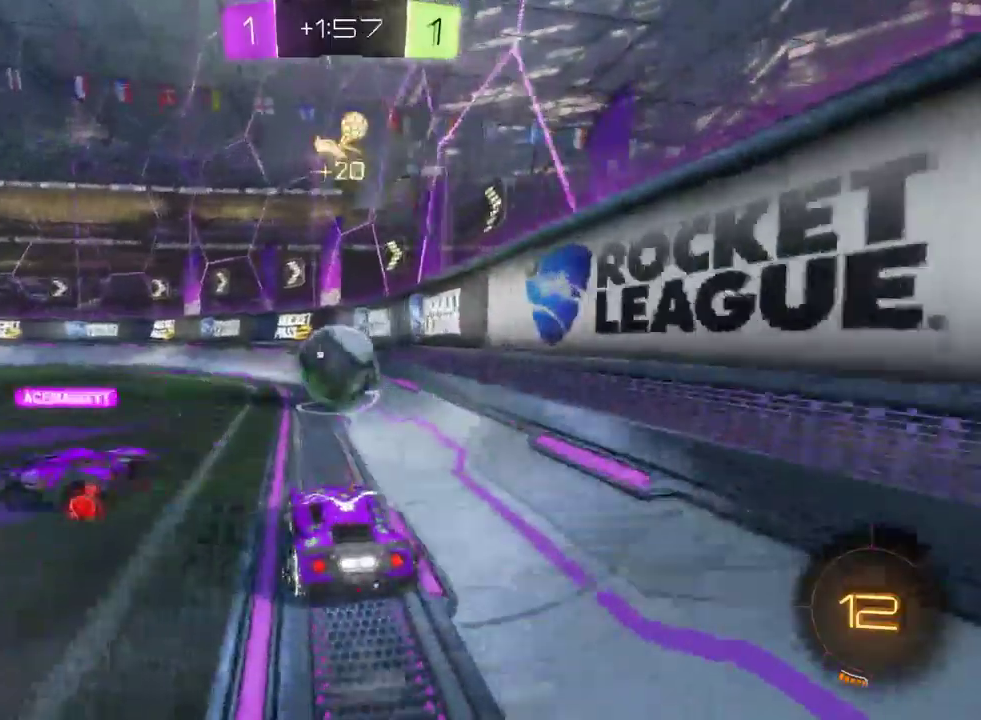
{"buttons": ["R2"], "left_stick": "up-left", "right_stick": "center", "events": [[33, "left_stick", "down-right"], [100, "left_stick", "center"], [383, "CROSS", "down"], [400, "left_stick", "up"], [467, "CROSS", "up"], [500, "left_stick", "up-left"]]}
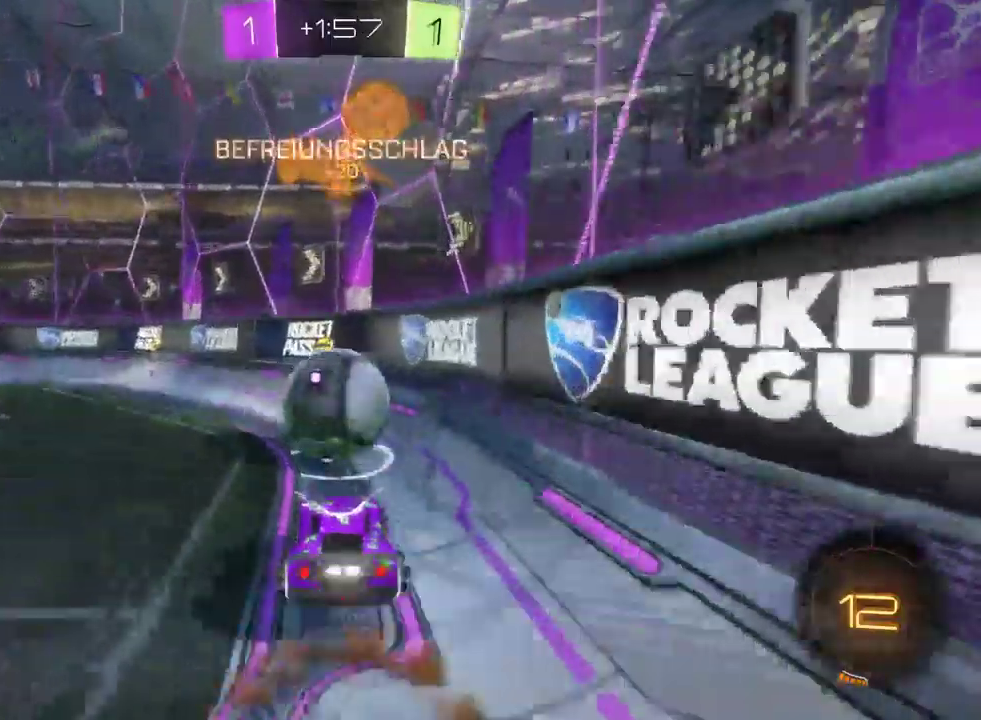
{"buttons": ["SQUARE", "R2"], "left_stick": "up-left", "right_stick": "center", "events": [[33, "CROSS", "down"], [167, "CROSS", "up"], [500, "SQUARE", "down"]]}
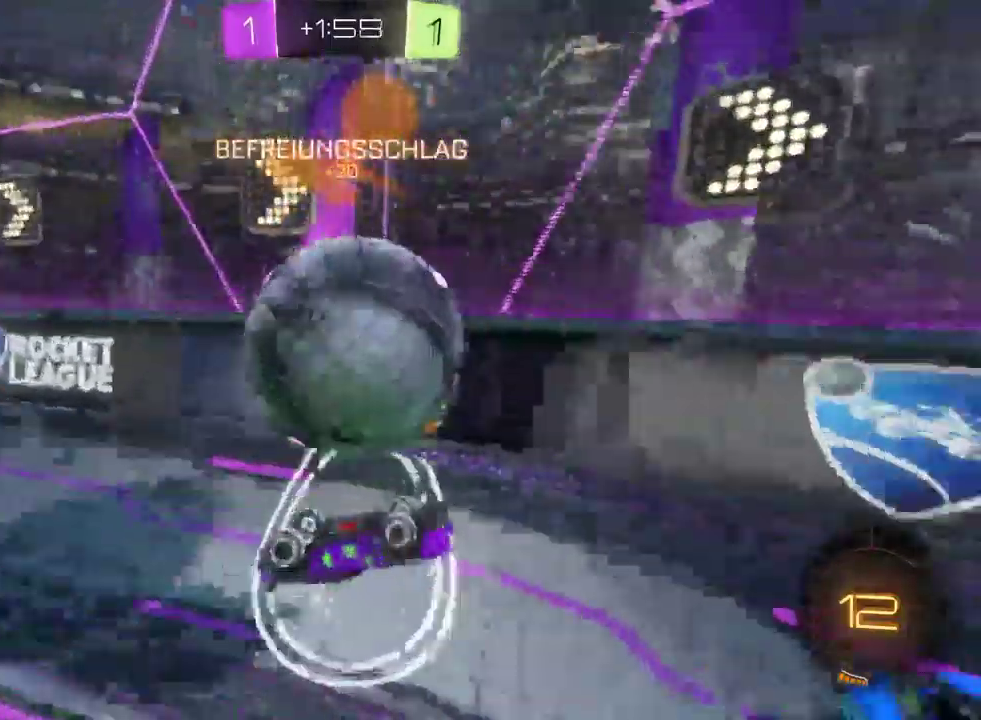
{"buttons": ["R2"], "left_stick": "center", "right_stick": "center", "events": [[100, "left_stick", "center"], [167, "SQUARE", "up"]]}
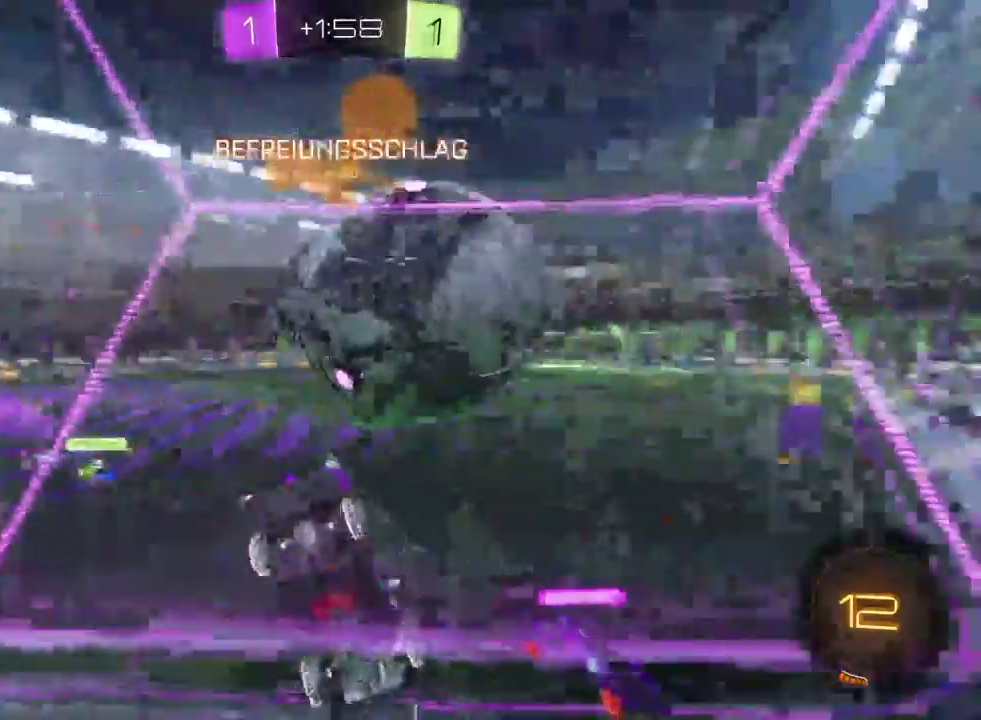
{"buttons": ["R2"], "left_stick": "left", "right_stick": "center", "events": [[117, "left_stick", "left"], [267, "SQUARE", "down"], [400, "SQUARE", "up"]]}
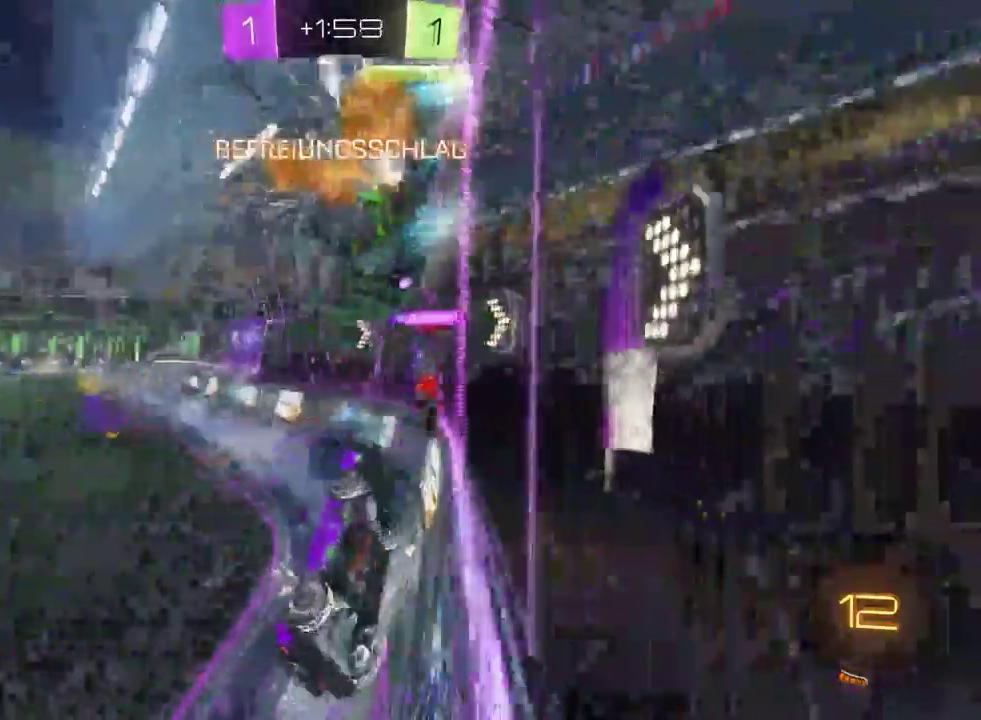
{"buttons": ["R2"], "left_stick": "left", "right_stick": "center", "events": []}
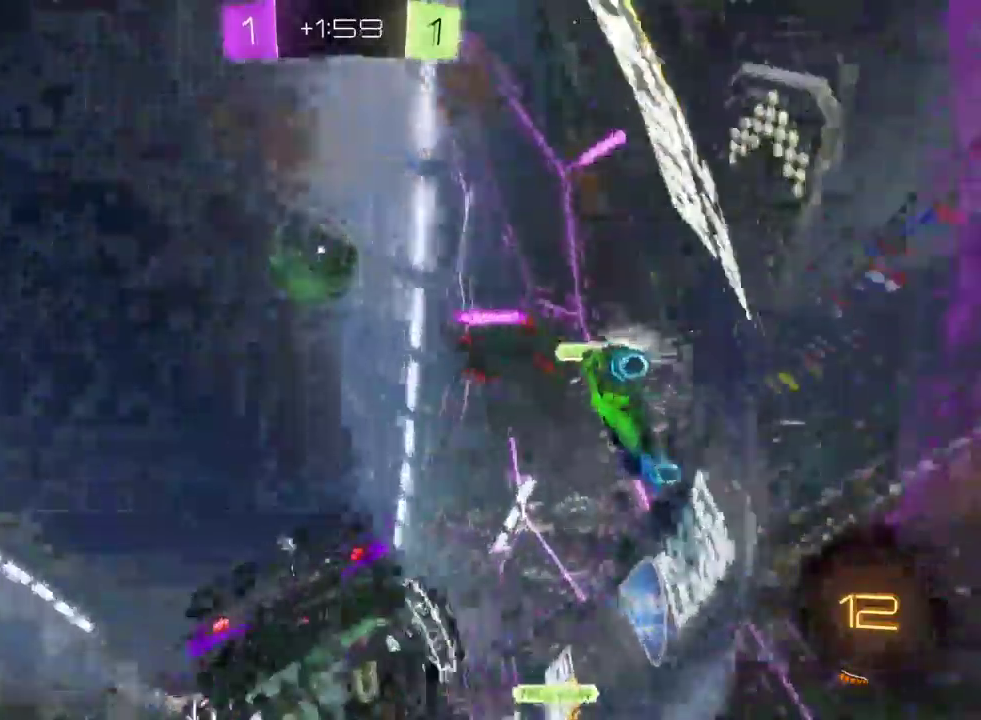
{"buttons": [], "left_stick": "center", "right_stick": "center", "events": [[150, "R2", "up"], [217, "left_stick", "center"], [300, "R2", "down"], [500, "R2", "up"]]}
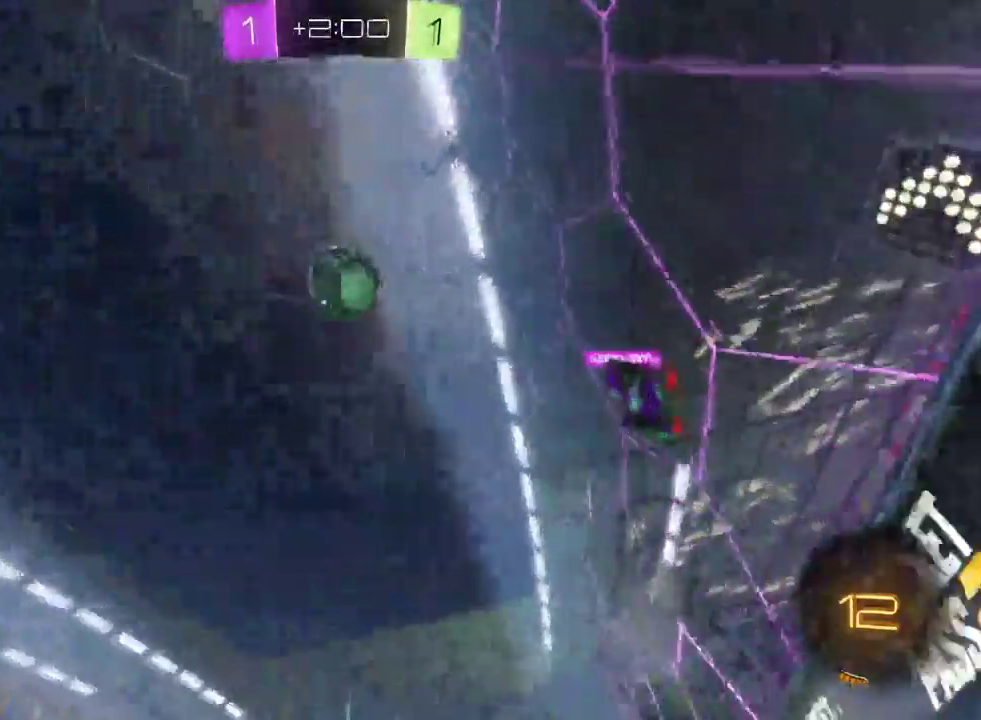
{"buttons": ["TRIANGLE"], "left_stick": "center", "right_stick": "center", "events": [[233, "R2", "down"], [267, "TRIANGLE", "down"], [367, "R2", "up"]]}
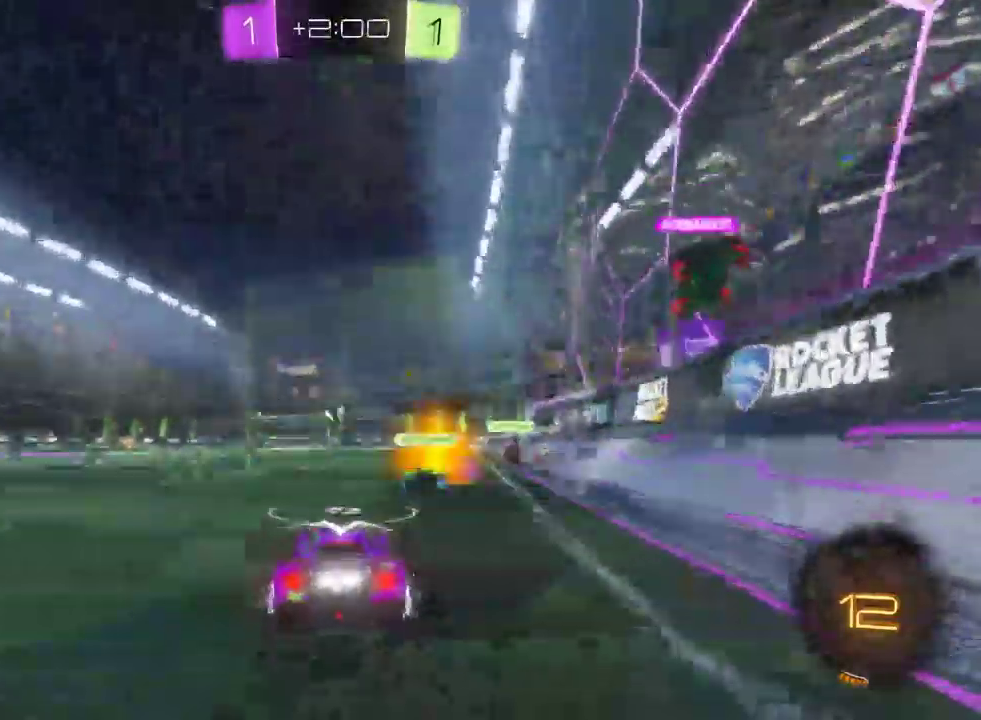
{"buttons": ["R2"], "left_stick": "center", "right_stick": "center", "events": [[33, "TRIANGLE", "up"], [83, "left_stick", "down-right"], [167, "R2", "down"], [183, "left_stick", "center"]]}